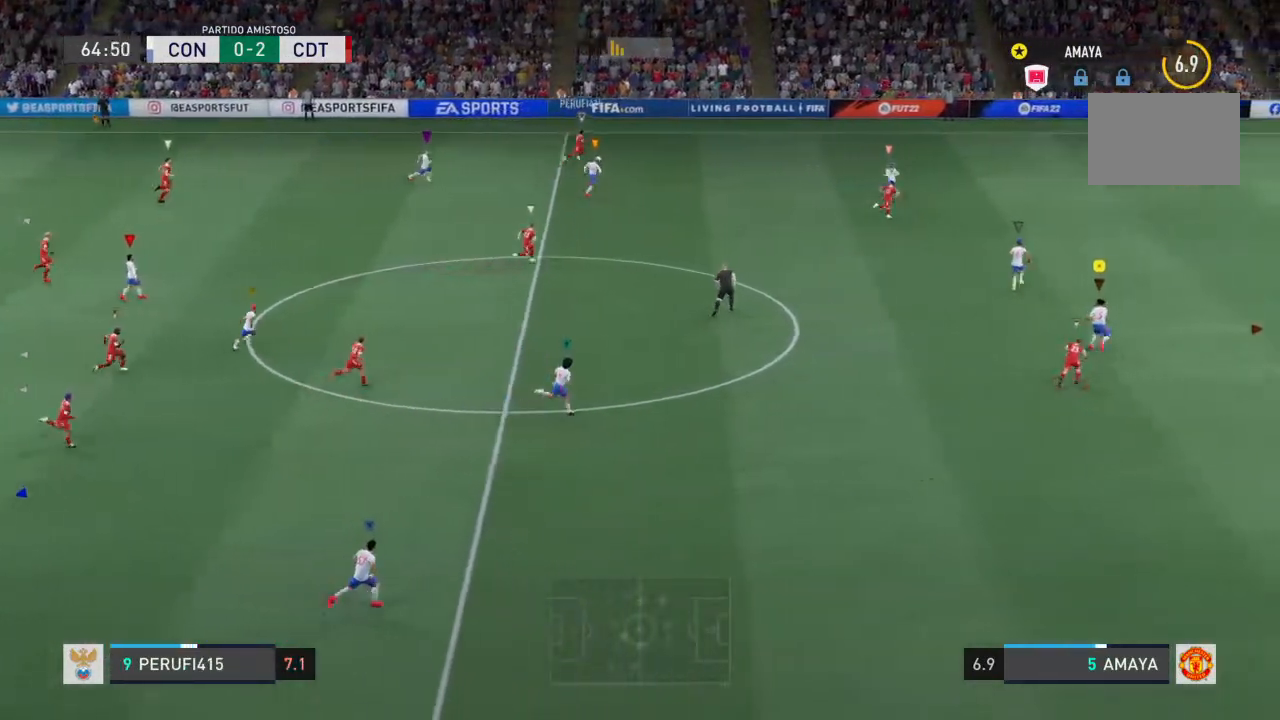
Gameplay with a controller (PlayStation layout); each line is a JSON object with the inputs held at the frame after it (dt_ms = milliseconds from this image to that frame). "events" lists button and stick changes between this image and that frame as [ms after this image, input, new state], when the widget could be followed in between. Not read: L3 R3.
{"dt_ms": 500, "buttons": ["L2", "R2"], "left_stick": "right", "right_stick": "center", "events": []}
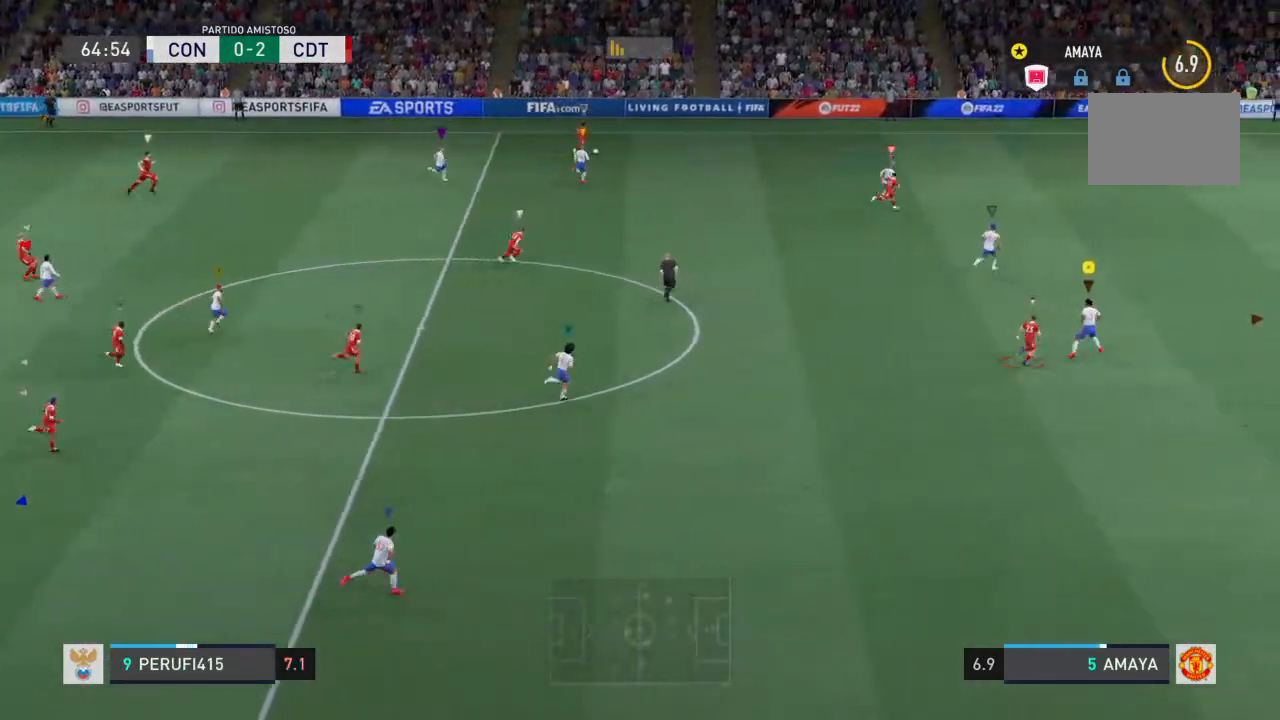
{"dt_ms": 500, "buttons": ["L2", "R2"], "left_stick": "up-right", "right_stick": "center", "events": [[33, "left_stick", "up-right"]]}
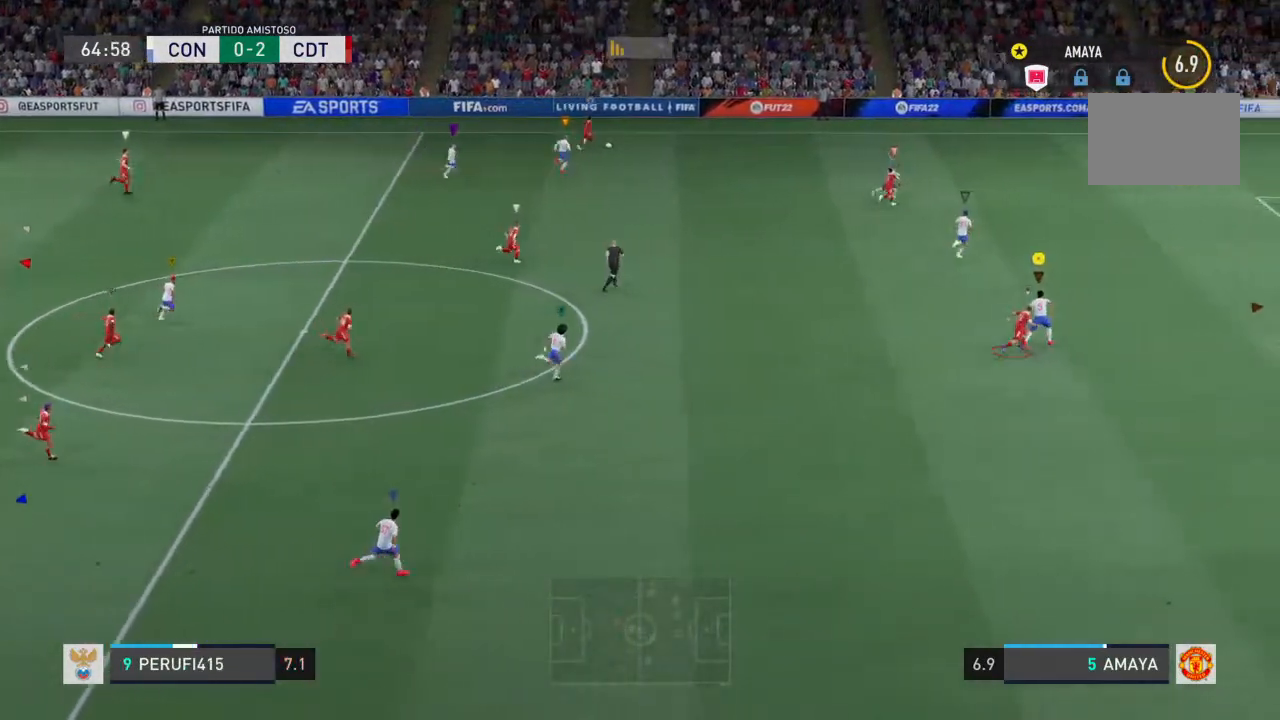
{"dt_ms": 500, "buttons": [], "left_stick": "up-right", "right_stick": "center", "events": [[167, "L2", "up"], [467, "R2", "up"]]}
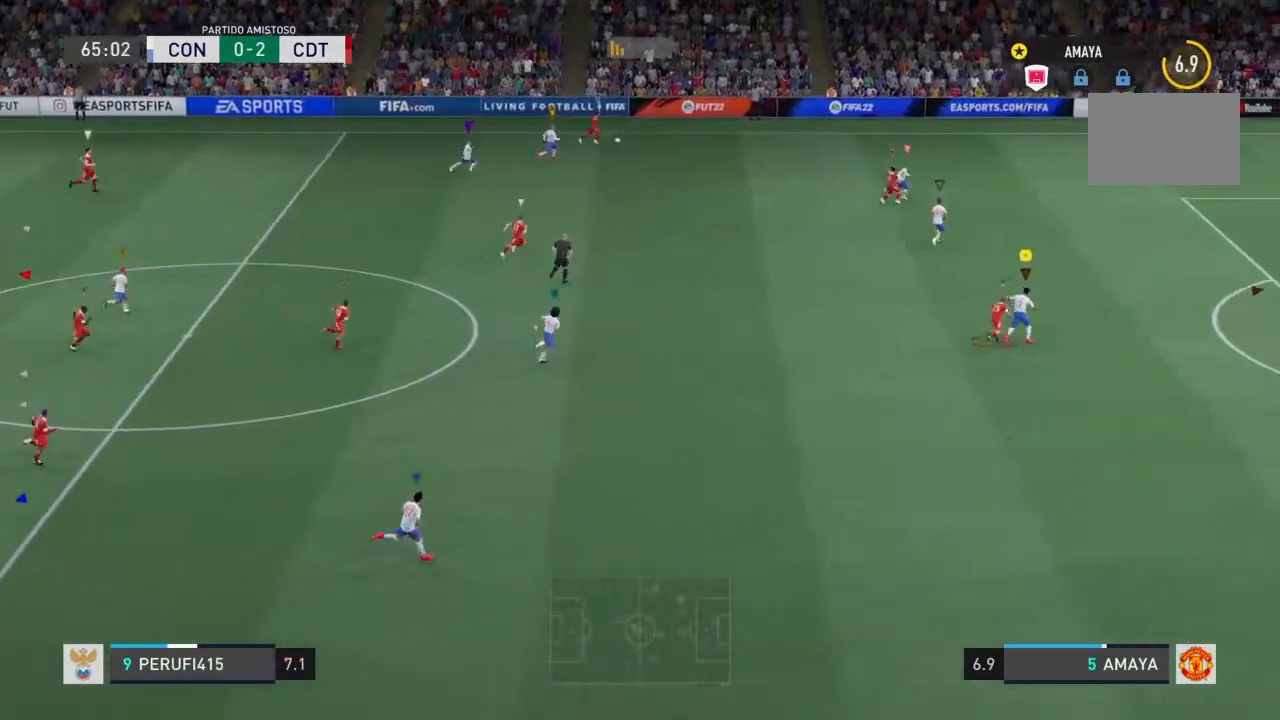
{"dt_ms": 500, "buttons": ["L2", "R2"], "left_stick": "up-right", "right_stick": "center", "events": [[33, "R2", "down"], [100, "left_stick", "right"], [400, "left_stick", "up-right"], [500, "L2", "down"]]}
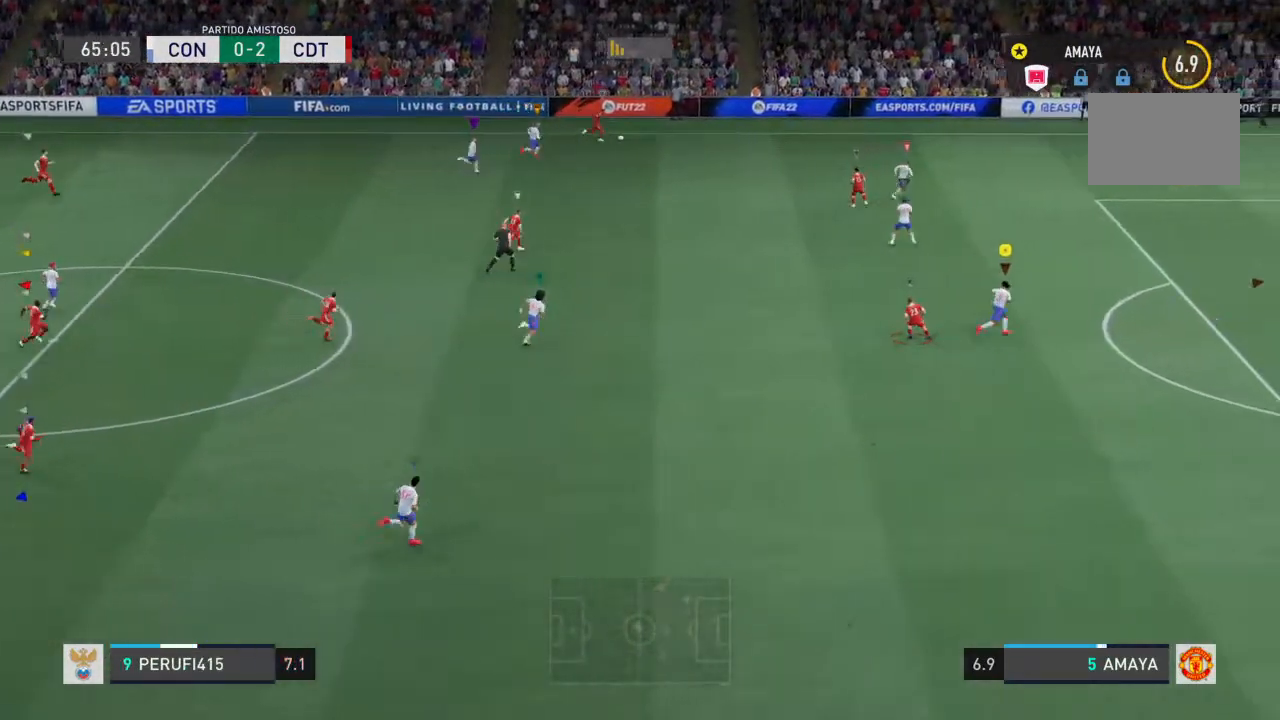
{"dt_ms": 500, "buttons": ["L2", "R2"], "left_stick": "down-right", "right_stick": "center", "events": [[233, "left_stick", "right"], [500, "left_stick", "down-right"]]}
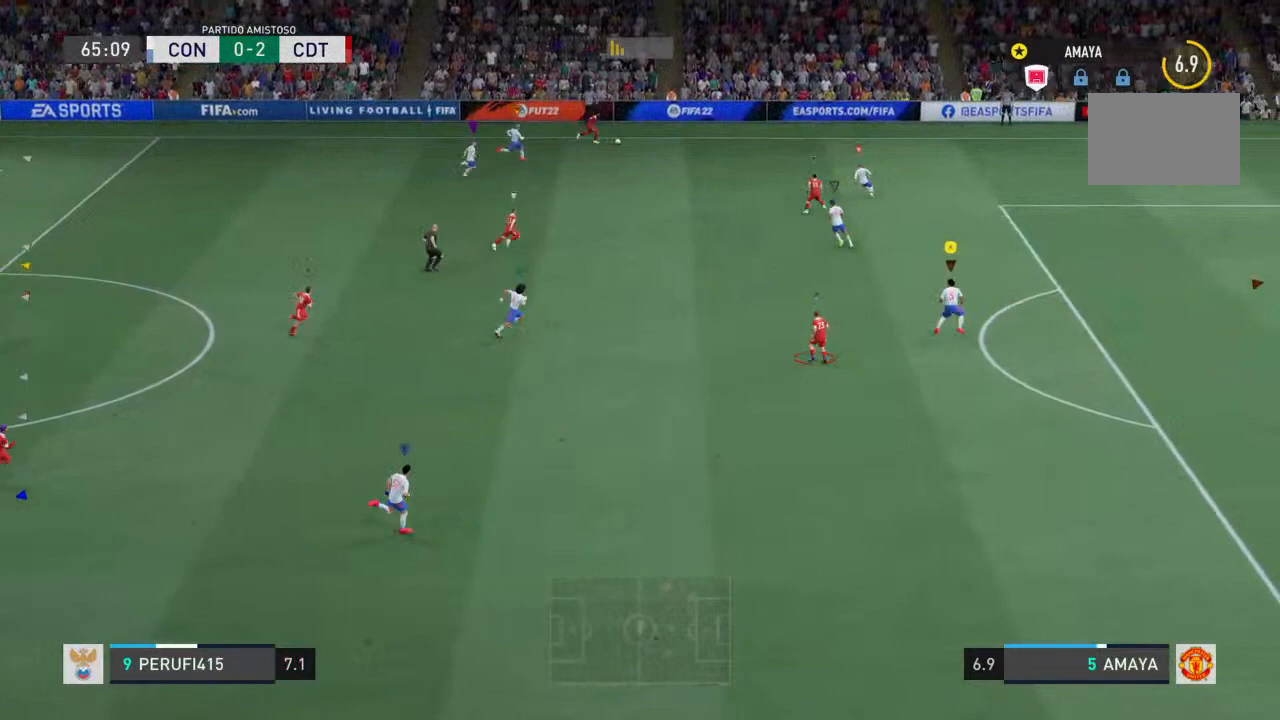
{"dt_ms": 500, "buttons": ["L2", "R2"], "left_stick": "down-right", "right_stick": "center", "events": []}
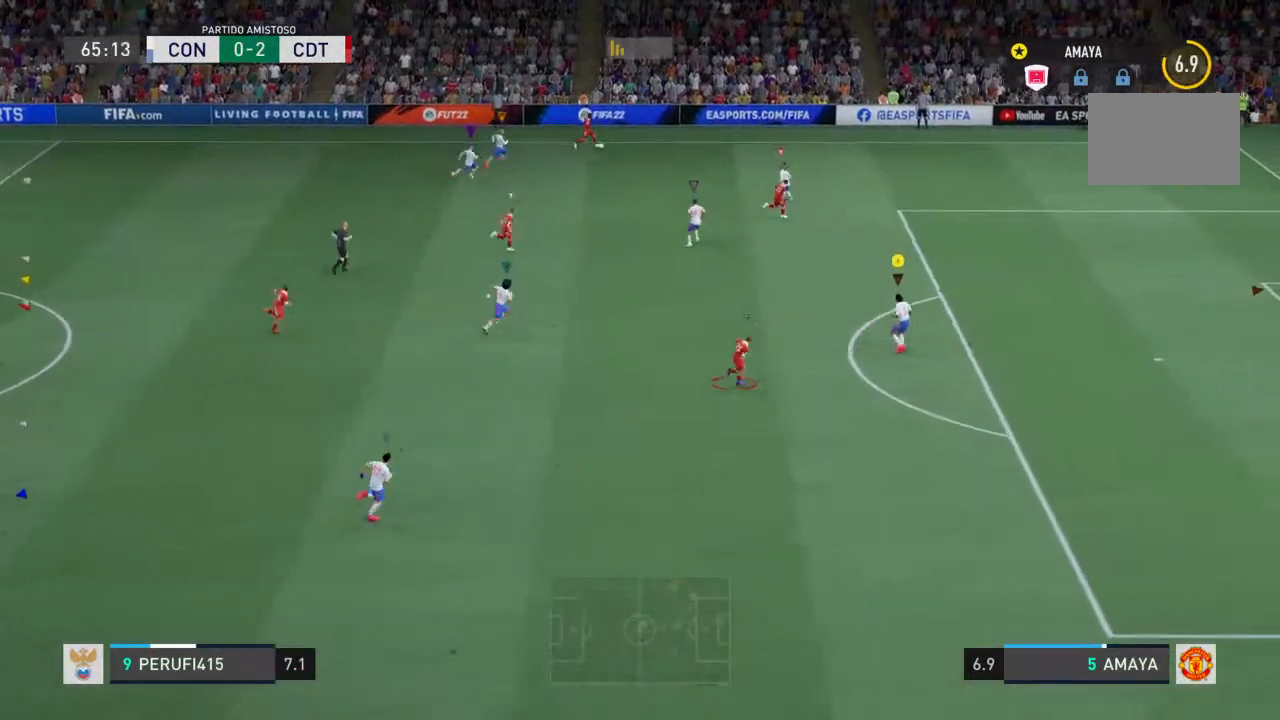
{"dt_ms": 500, "buttons": ["L2", "R2"], "left_stick": "down-right", "right_stick": "center", "events": [[67, "left_stick", "down"], [433, "left_stick", "down-right"]]}
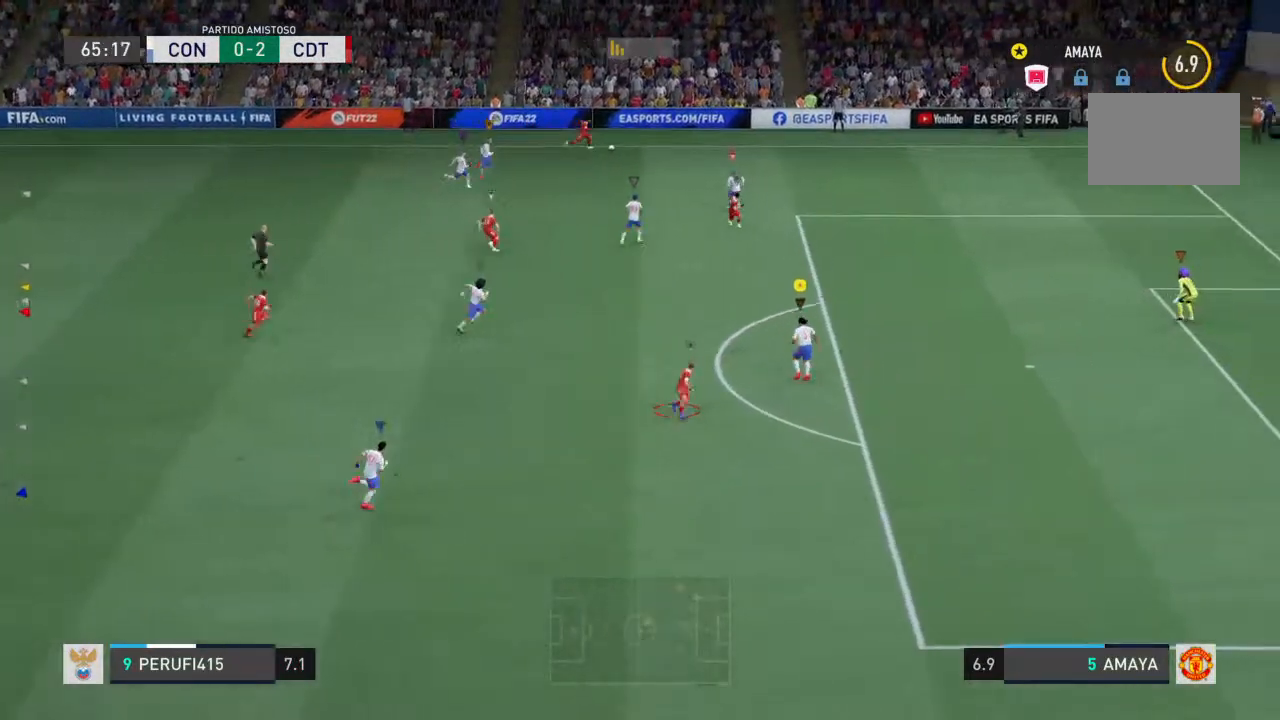
{"dt_ms": 500, "buttons": ["L2", "R2"], "left_stick": "down-right", "right_stick": "center", "events": [[133, "left_stick", "up-right"], [433, "left_stick", "down-right"]]}
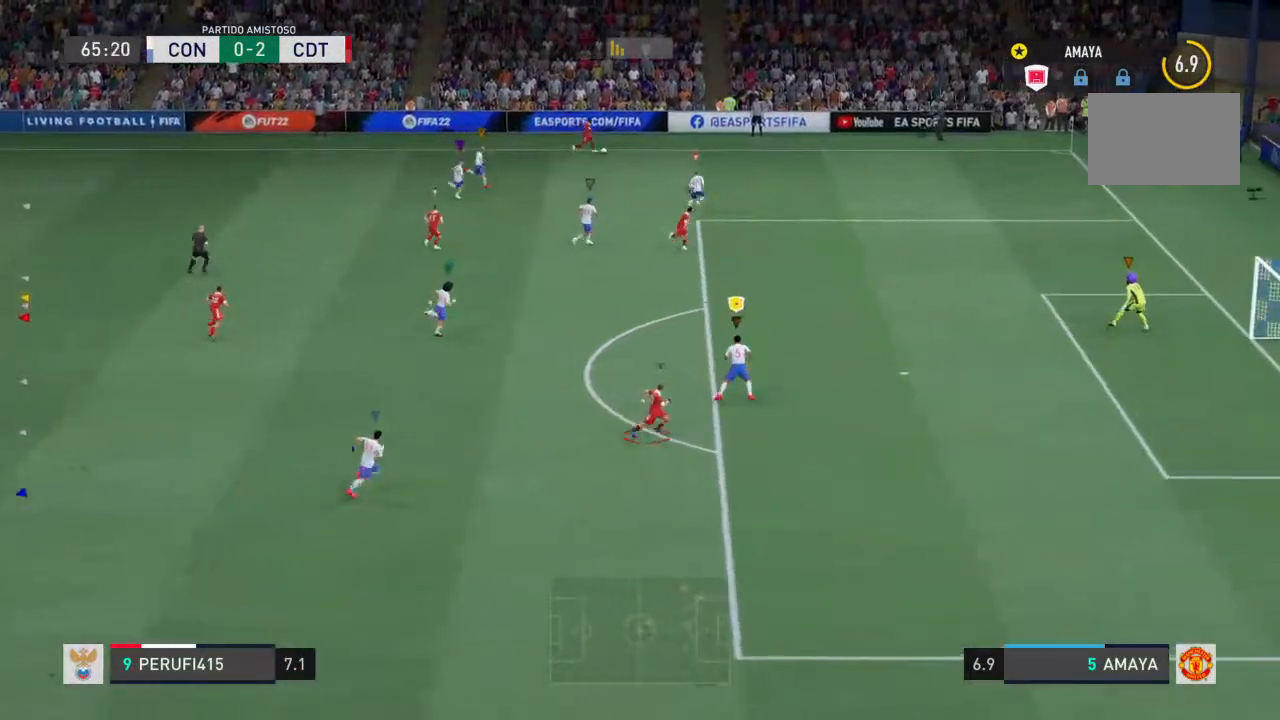
{"dt_ms": 500, "buttons": ["L2", "R2"], "left_stick": "down-right", "right_stick": "center", "events": []}
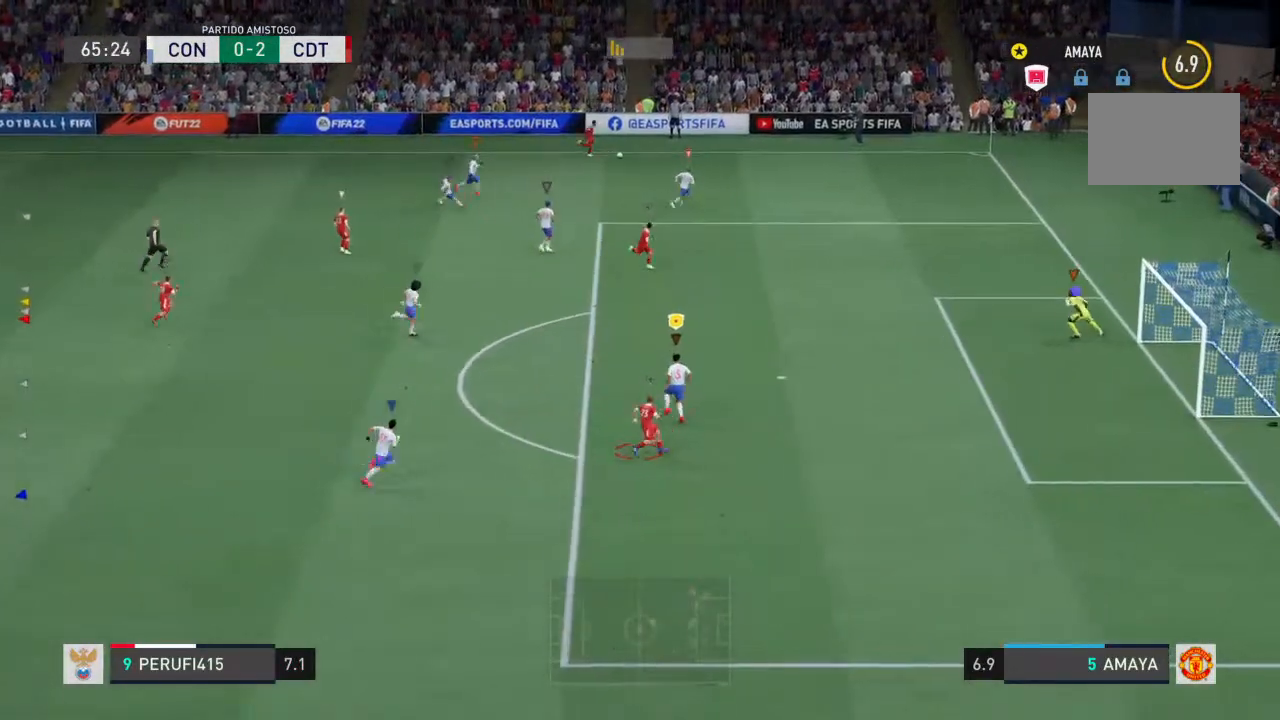
{"dt_ms": 500, "buttons": ["L2", "R2"], "left_stick": "right", "right_stick": "left", "events": [[33, "left_stick", "right"], [467, "right_stick", "left"]]}
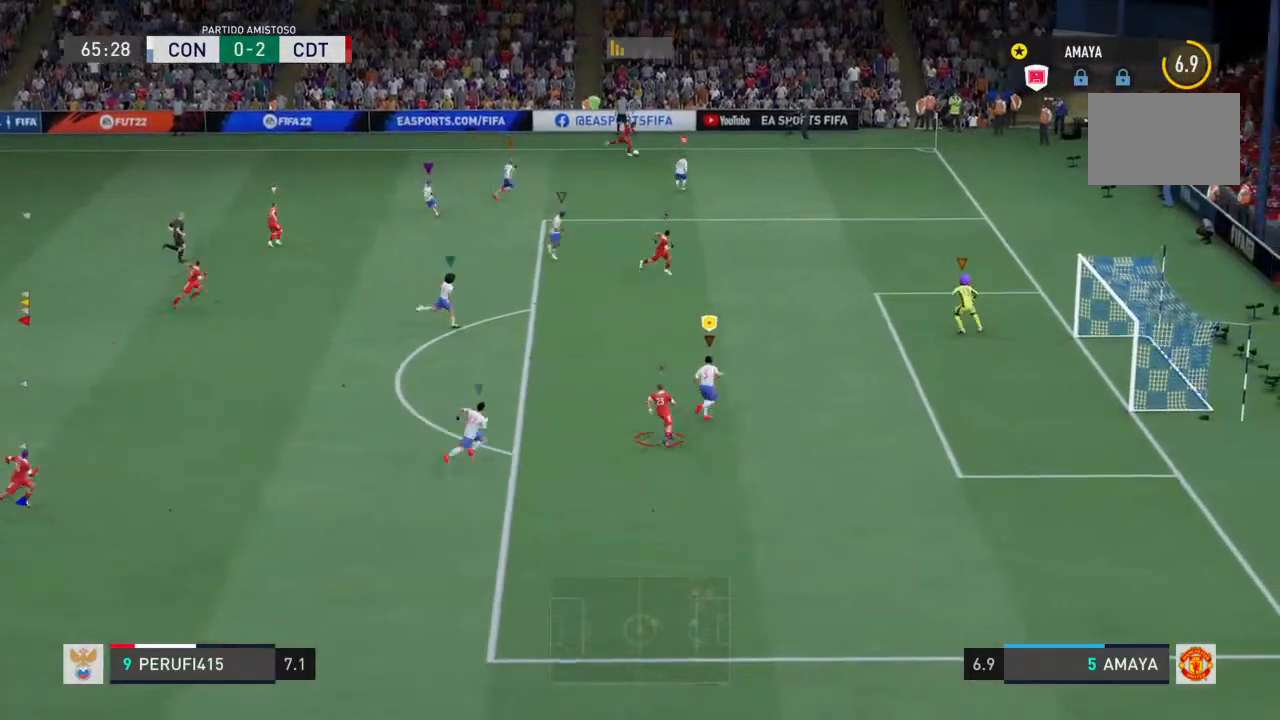
{"dt_ms": 1000, "buttons": ["L2", "R2"], "left_stick": "up-left", "right_stick": "center"}
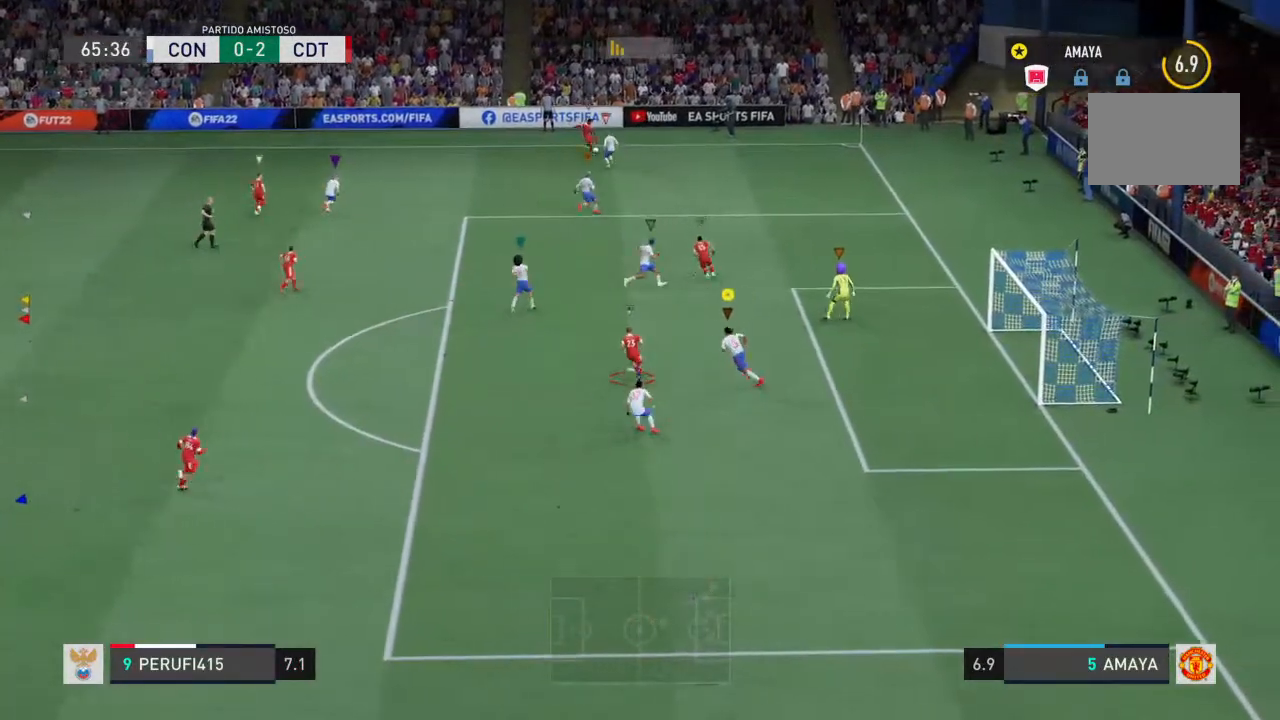
{"dt_ms": 500, "buttons": ["L2", "R2"], "left_stick": "up-right", "right_stick": "center", "events": [[133, "left_stick", "center"], [233, "left_stick", "up-right"]]}
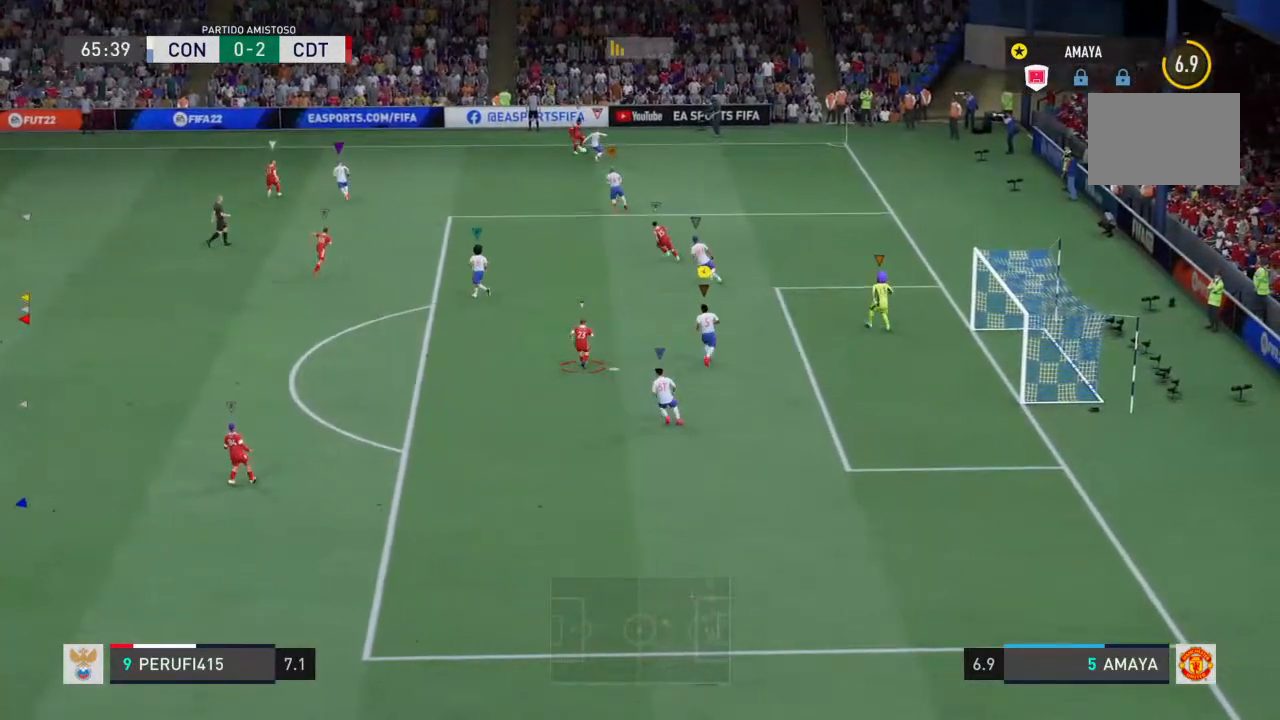
{"dt_ms": 500, "buttons": ["L2", "R2"], "left_stick": "center", "right_stick": "center", "events": [[67, "left_stick", "up"], [167, "left_stick", "up-right"], [267, "left_stick", "center"], [333, "left_stick", "left"], [433, "left_stick", "center"]]}
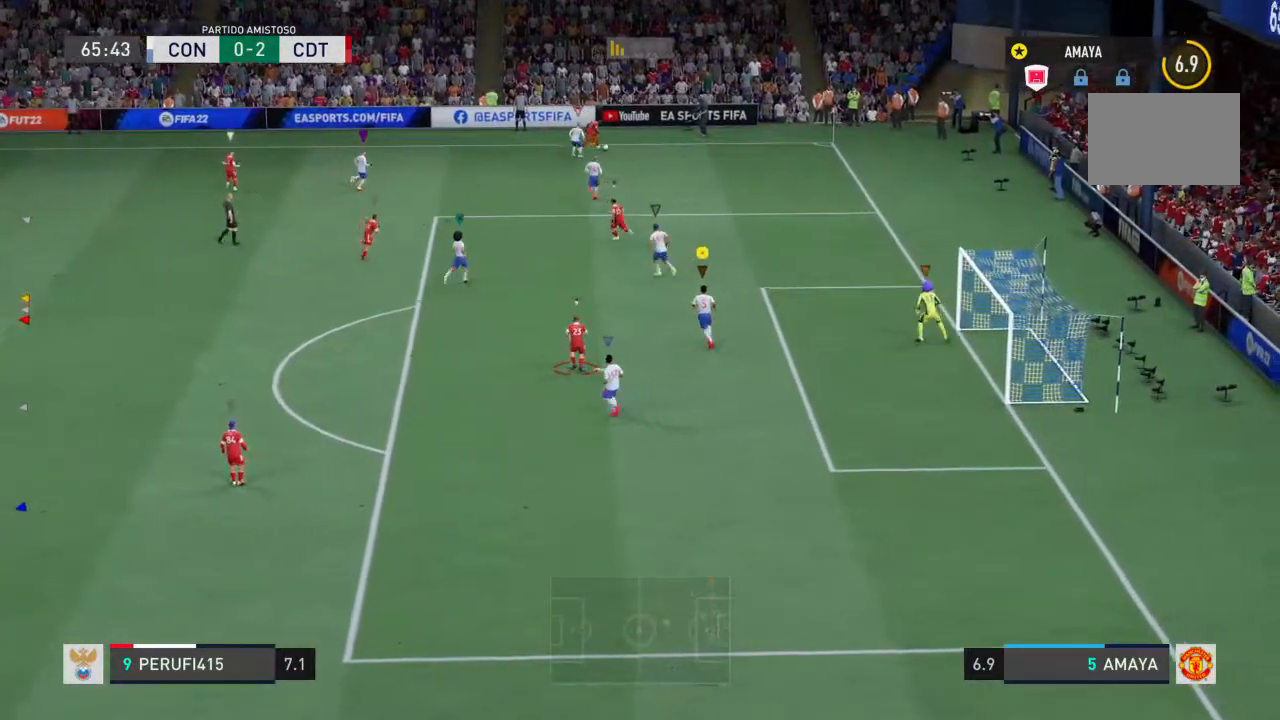
{"dt_ms": 500, "buttons": ["L2", "R2"], "left_stick": "down-right", "right_stick": "center", "events": [[133, "left_stick", "down-right"], [200, "left_stick", "right"], [300, "left_stick", "down-right"]]}
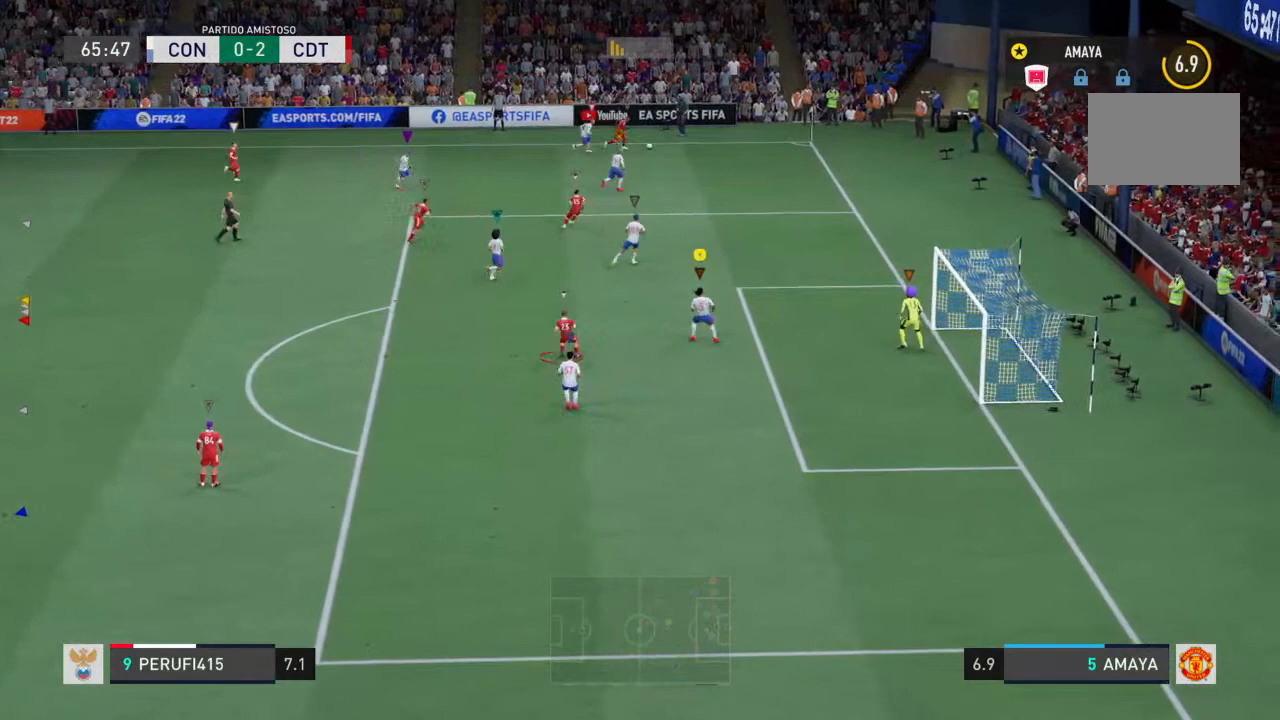
{"dt_ms": 500, "buttons": ["L2", "R2"], "left_stick": "down-left", "right_stick": "center", "events": [[100, "left_stick", "down"], [233, "left_stick", "down-left"]]}
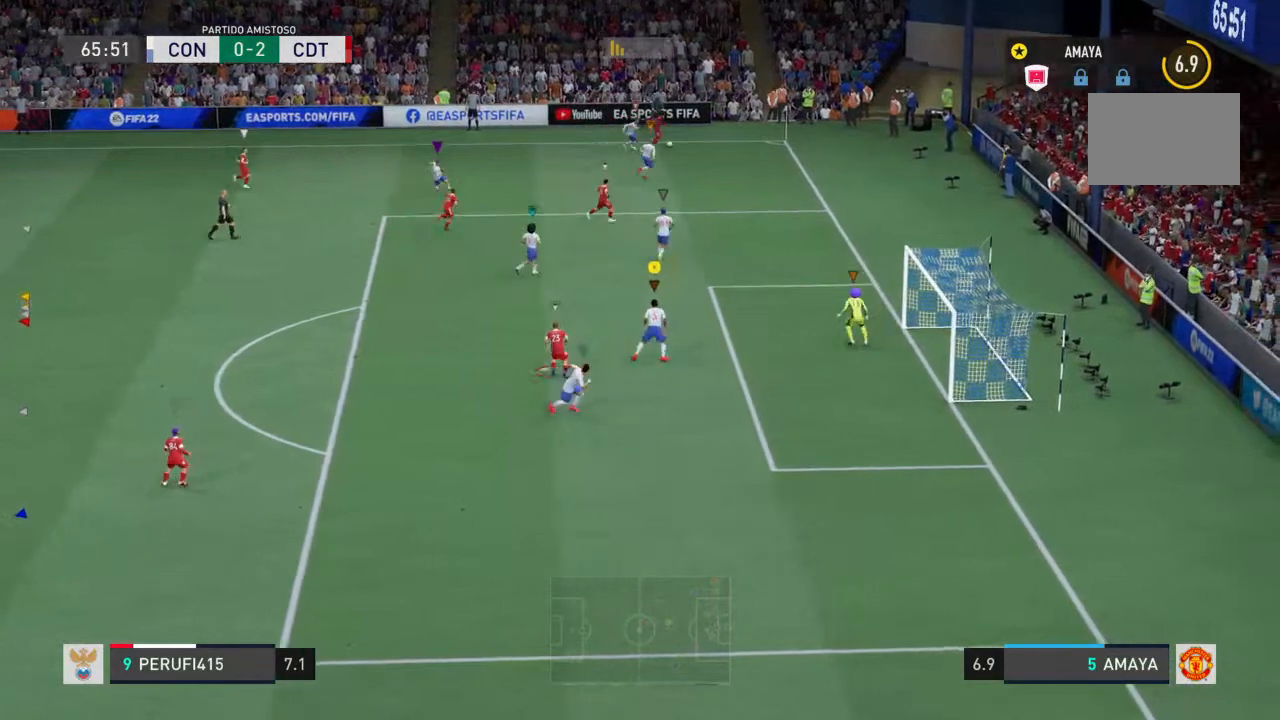
{"dt_ms": 500, "buttons": ["L2", "R2"], "left_stick": "right", "right_stick": "center", "events": [[133, "left_stick", "up-right"], [233, "left_stick", "right"], [333, "left_stick", "up-right"], [433, "left_stick", "right"]]}
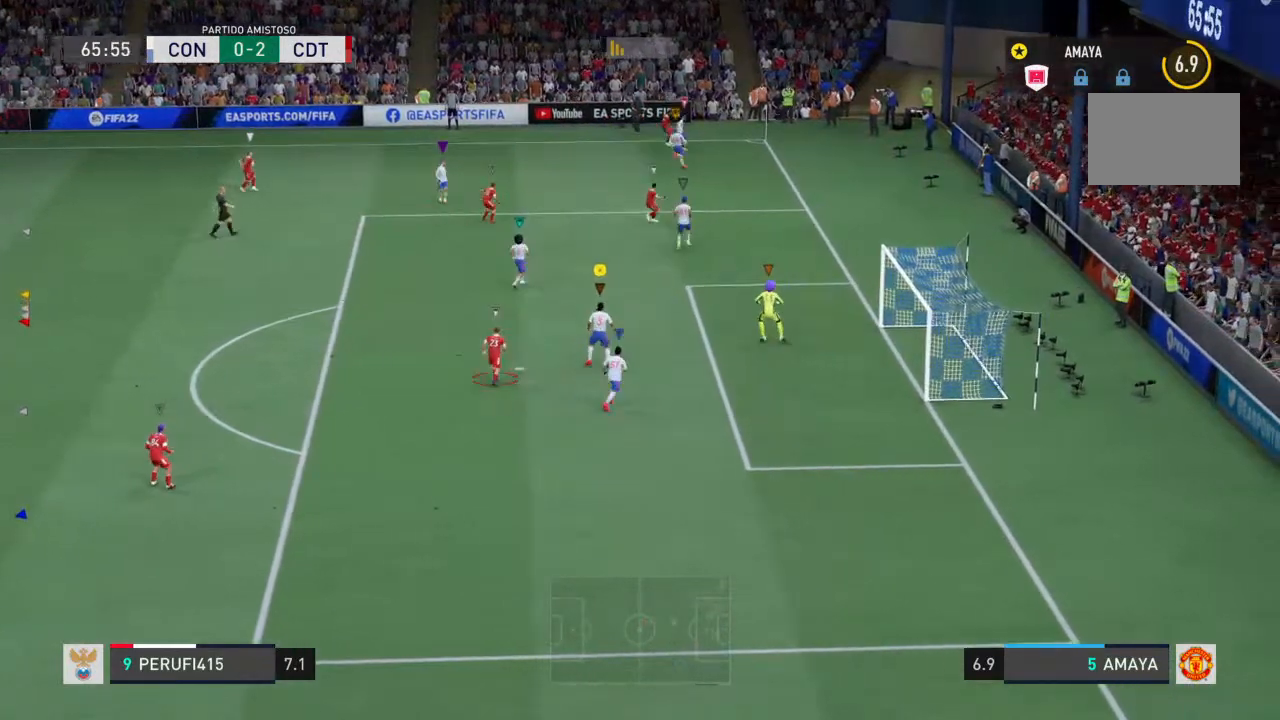
{"dt_ms": 500, "buttons": ["L2", "R2"], "left_stick": "up-left", "right_stick": "center", "events": [[200, "left_stick", "up"], [267, "left_stick", "up-left"]]}
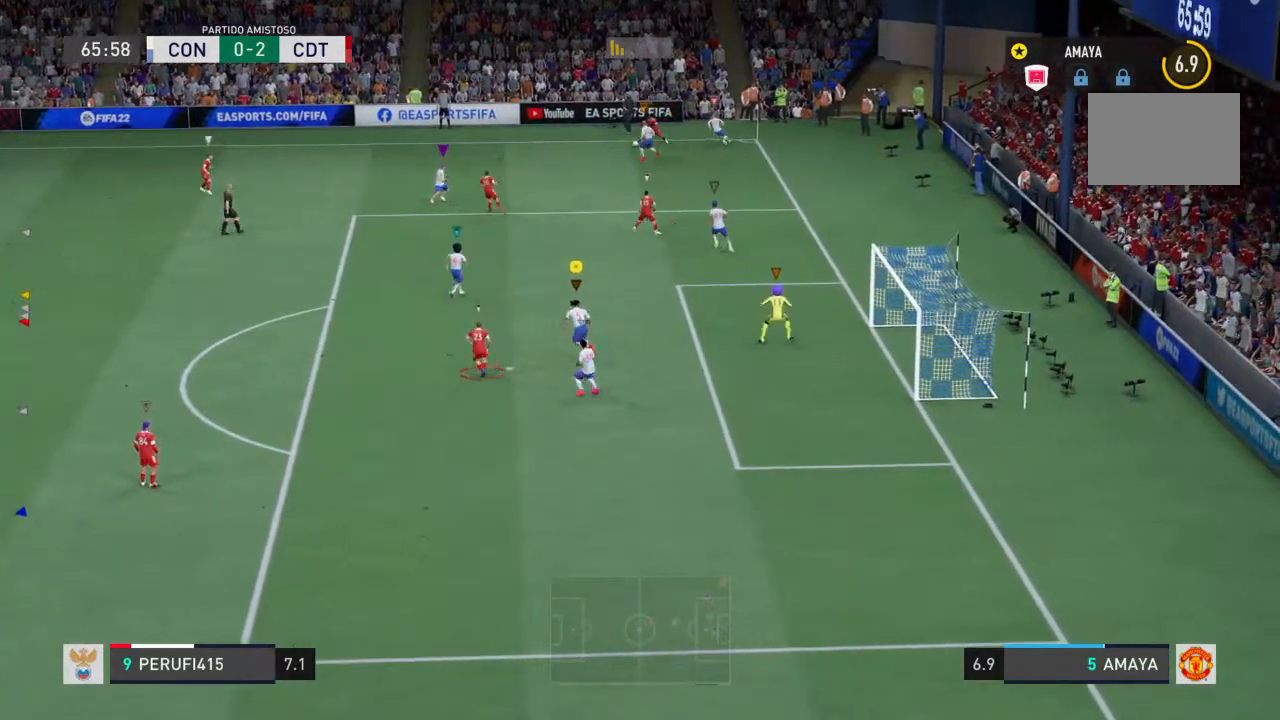
{"dt_ms": 500, "buttons": ["L2", "R2"], "left_stick": "up-left", "right_stick": "center", "events": [[67, "left_stick", "left"], [267, "left_stick", "center"], [400, "left_stick", "up-left"]]}
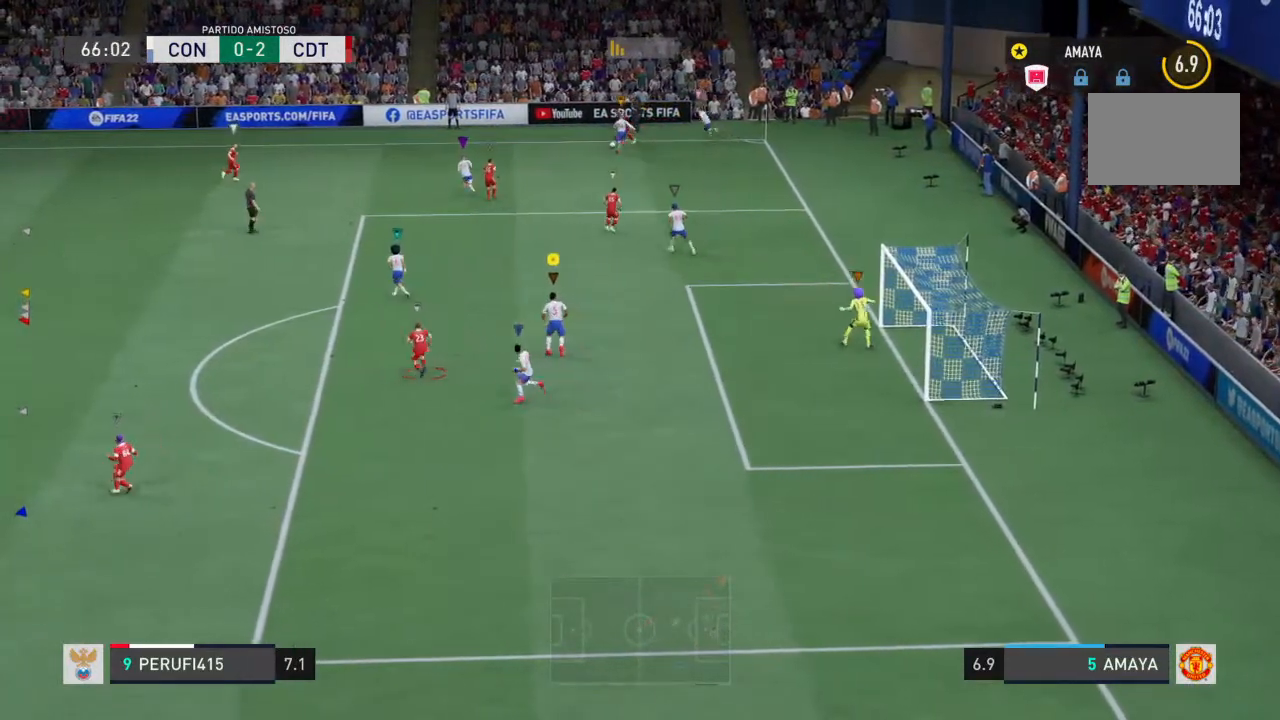
{"dt_ms": 500, "buttons": ["L2", "R2"], "left_stick": "up-left", "right_stick": "center", "events": []}
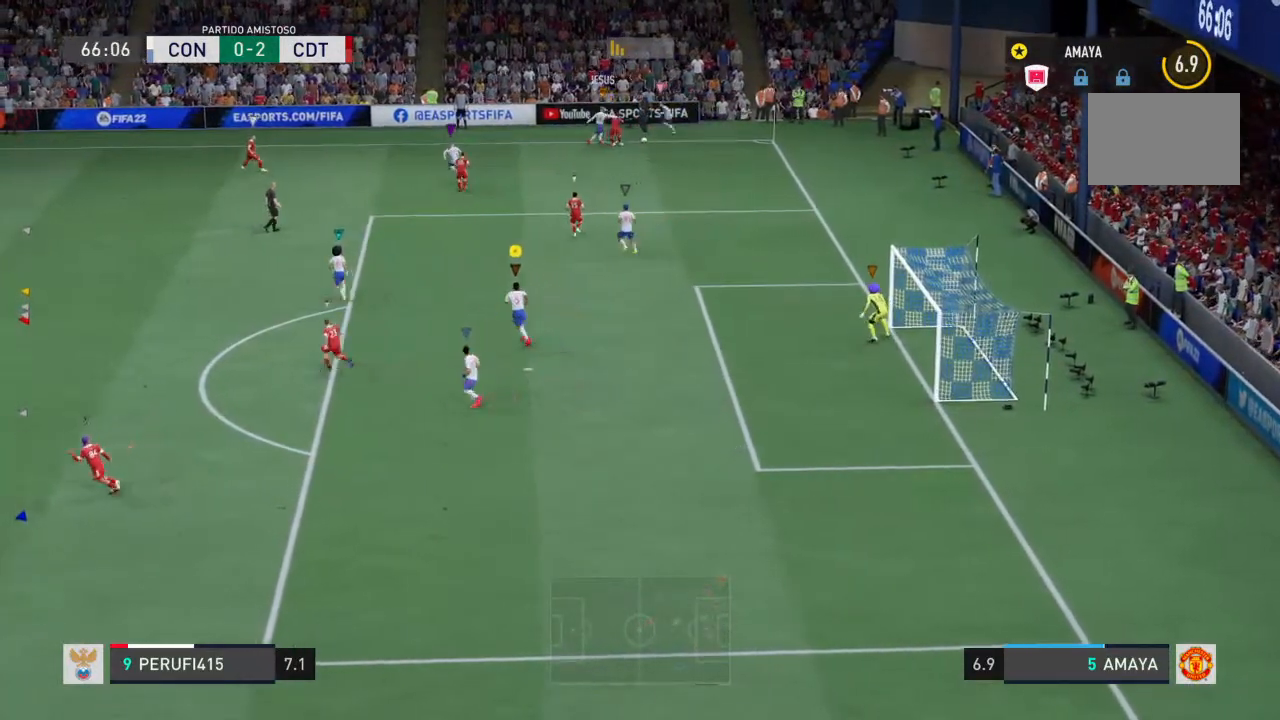
{"dt_ms": 500, "buttons": ["L2", "R2"], "left_stick": "center", "right_stick": "center", "events": [[67, "left_stick", "left"], [200, "left_stick", "down-left"], [400, "left_stick", "center"]]}
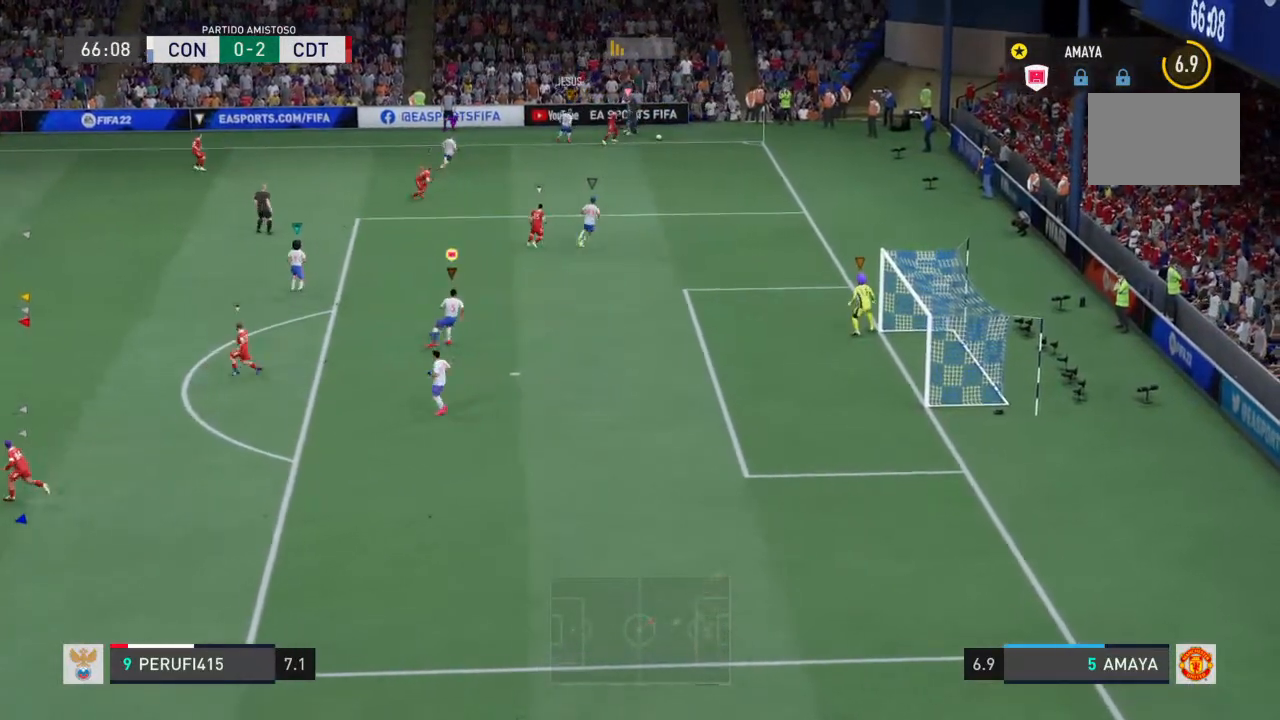
{"dt_ms": 500, "buttons": ["L2", "R2"], "left_stick": "down-right", "right_stick": "center", "events": [[400, "left_stick", "down-right"]]}
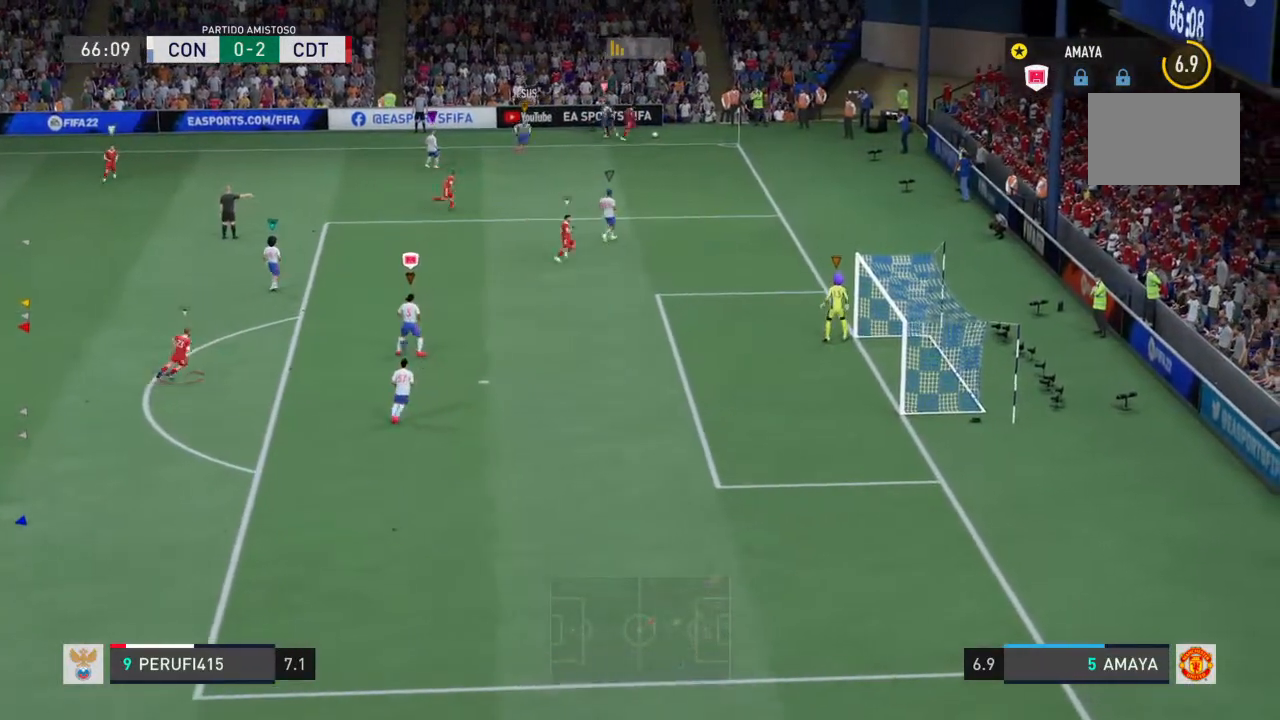
{"dt_ms": 500, "buttons": [], "left_stick": "right", "right_stick": "center", "events": [[233, "left_stick", "up-right"], [333, "L2", "up"], [333, "left_stick", "right"], [400, "R2", "up"]]}
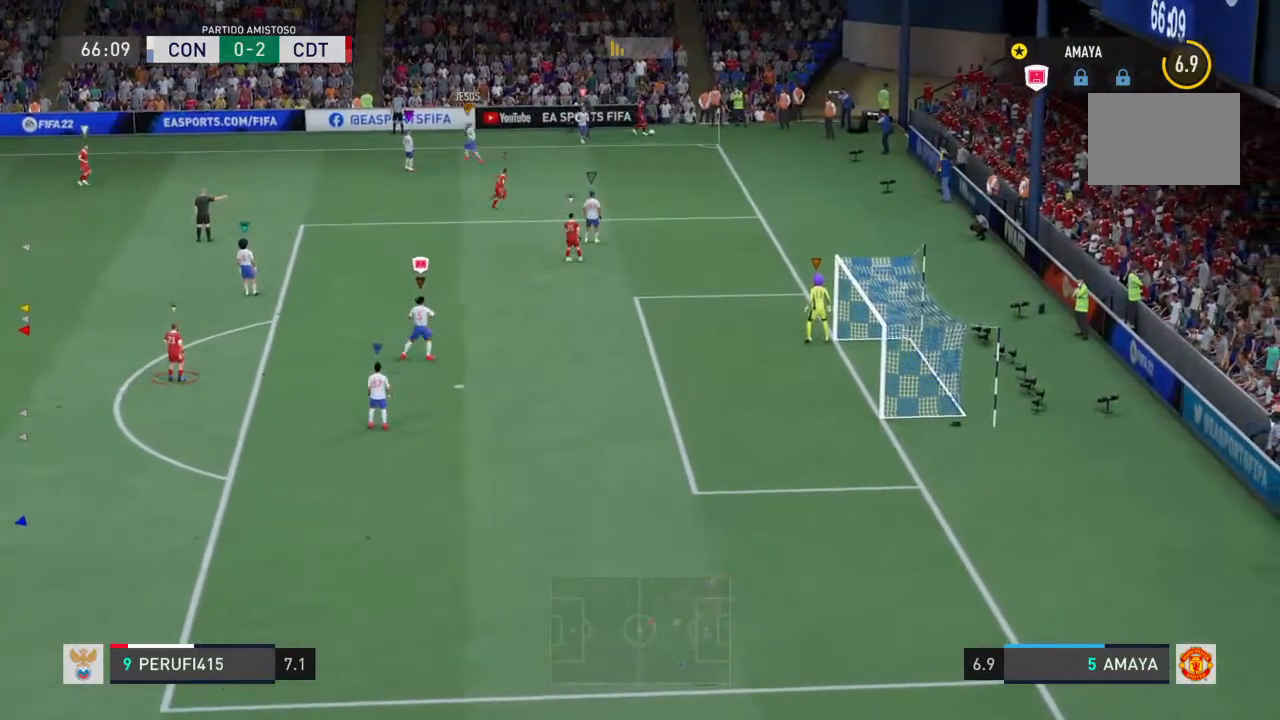
{"dt_ms": 500, "buttons": [], "left_stick": "center", "right_stick": "center", "events": [[100, "left_stick", "center"]]}
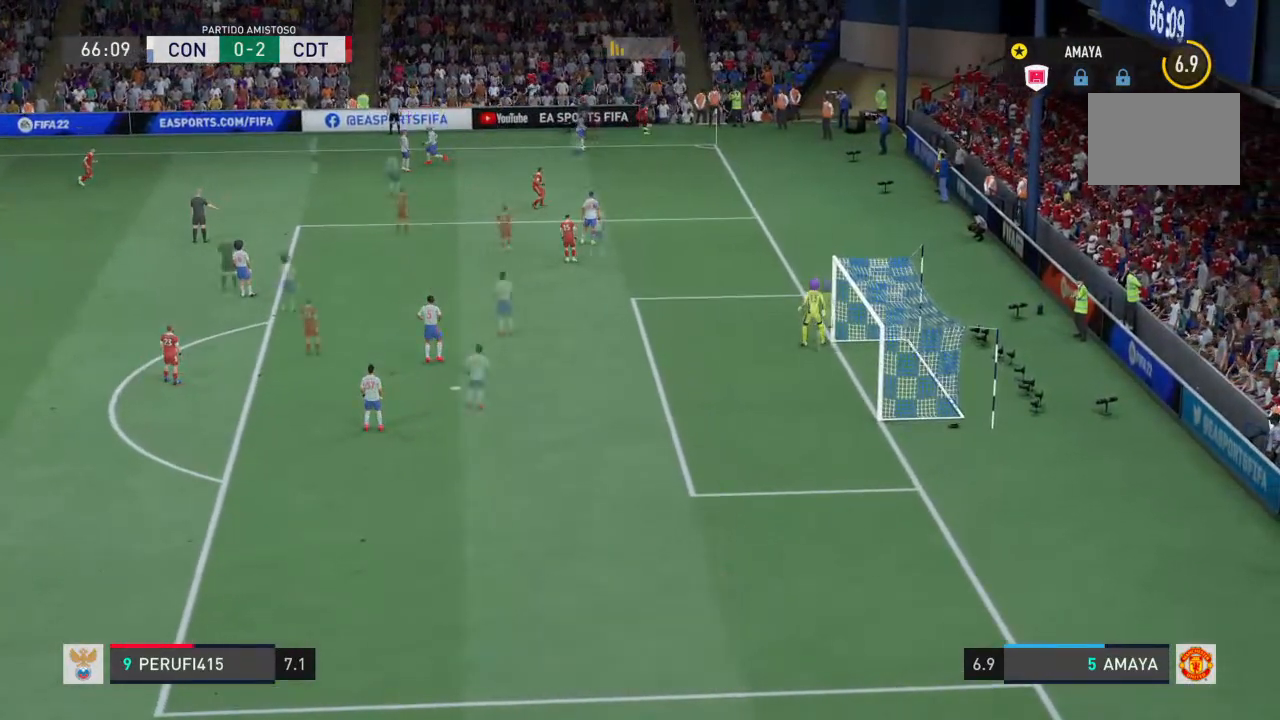
{"dt_ms": 500, "buttons": [], "left_stick": "center", "right_stick": "center", "events": []}
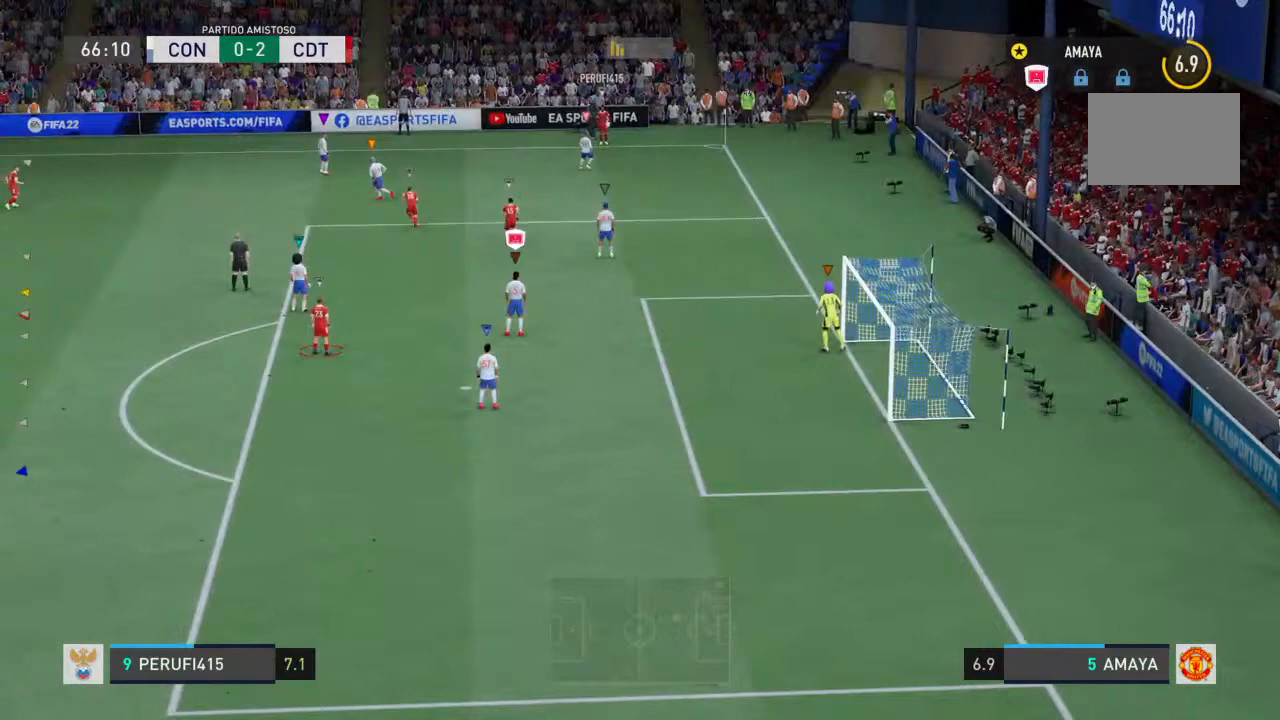
{"dt_ms": 500, "buttons": ["L2", "R2"], "left_stick": "center", "right_stick": "center", "events": [[233, "R2", "down"], [433, "L2", "down"]]}
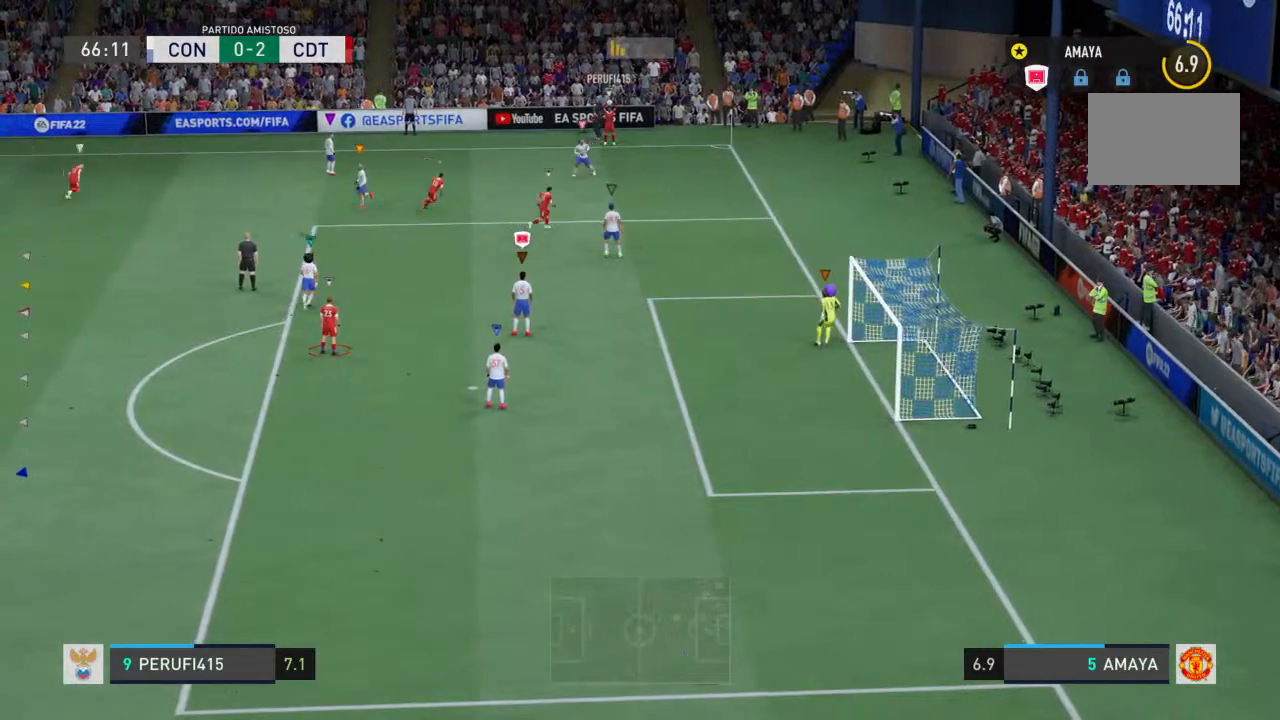
{"dt_ms": 500, "buttons": ["L2", "R2"], "left_stick": "center", "right_stick": "center", "events": []}
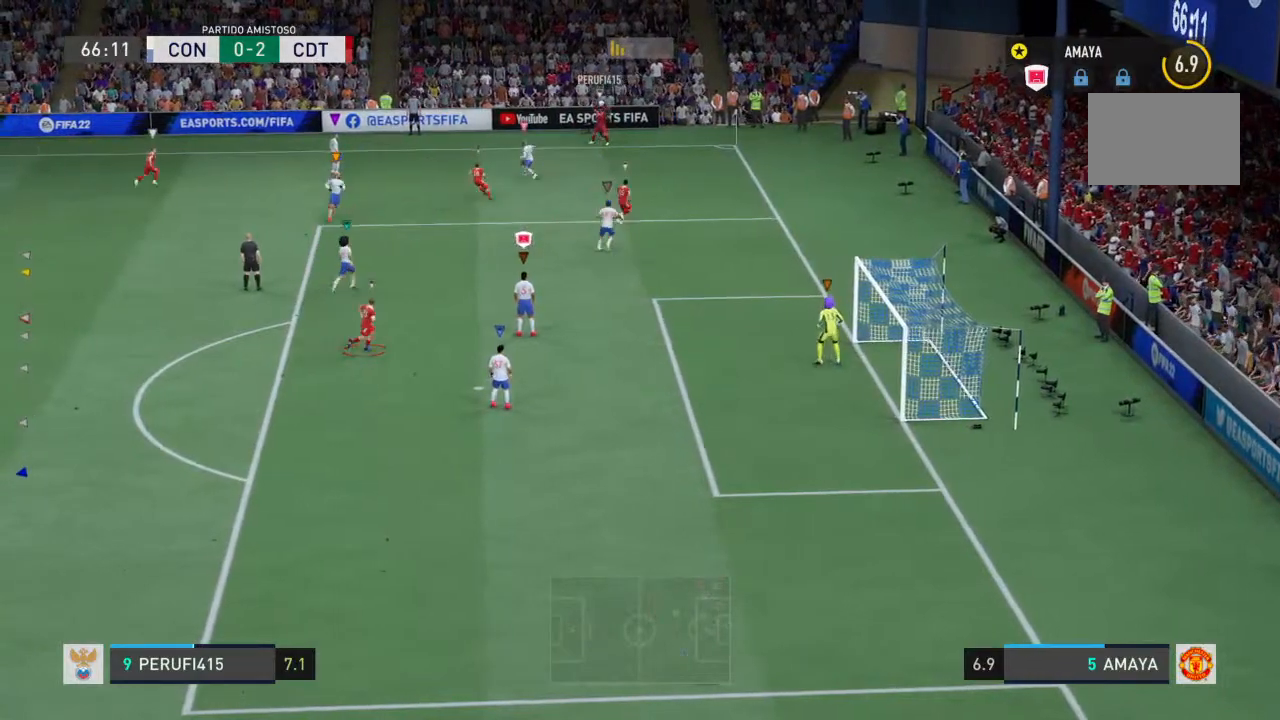
{"dt_ms": 500, "buttons": ["L2", "R2"], "left_stick": "left", "right_stick": "center", "events": [[33, "left_stick", "down-left"], [100, "left_stick", "left"]]}
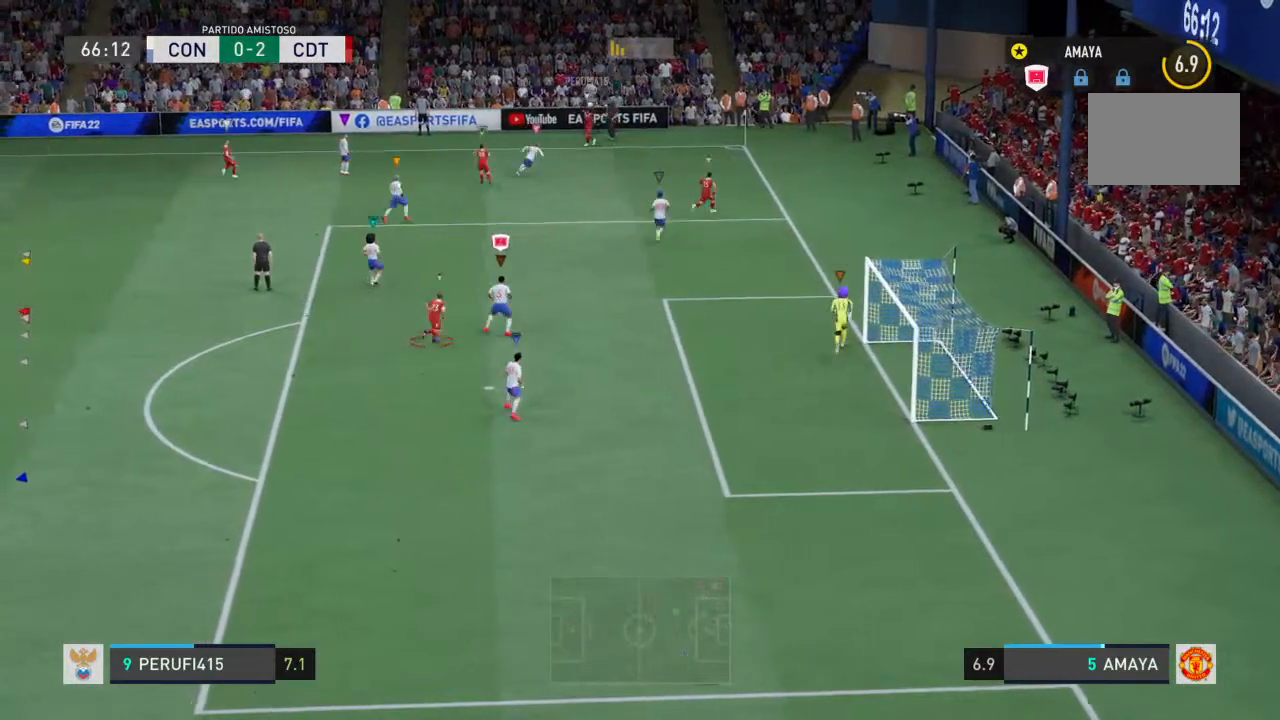
{"dt_ms": 500, "buttons": ["L2", "R2"], "left_stick": "right", "right_stick": "center", "events": [[233, "left_stick", "center"], [333, "left_stick", "down-right"], [467, "left_stick", "right"]]}
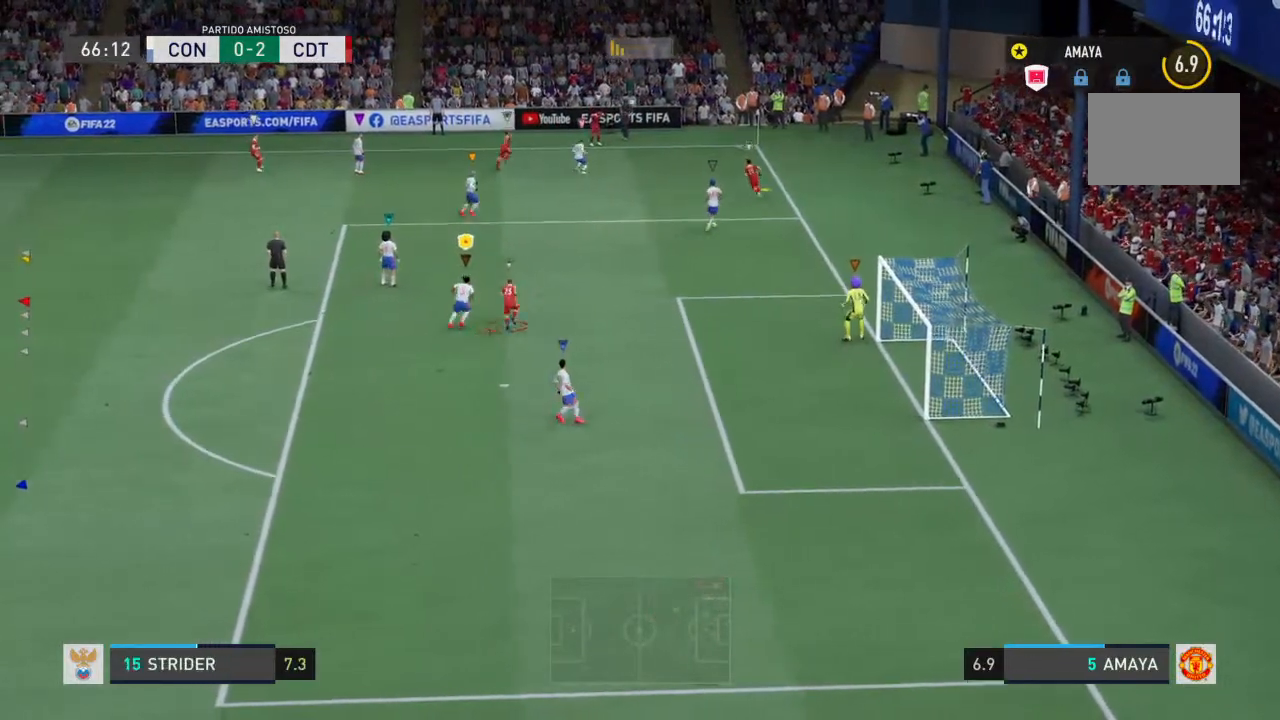
{"dt_ms": 500, "buttons": ["R2"], "left_stick": "right", "right_stick": "center", "events": [[500, "L2", "up"]]}
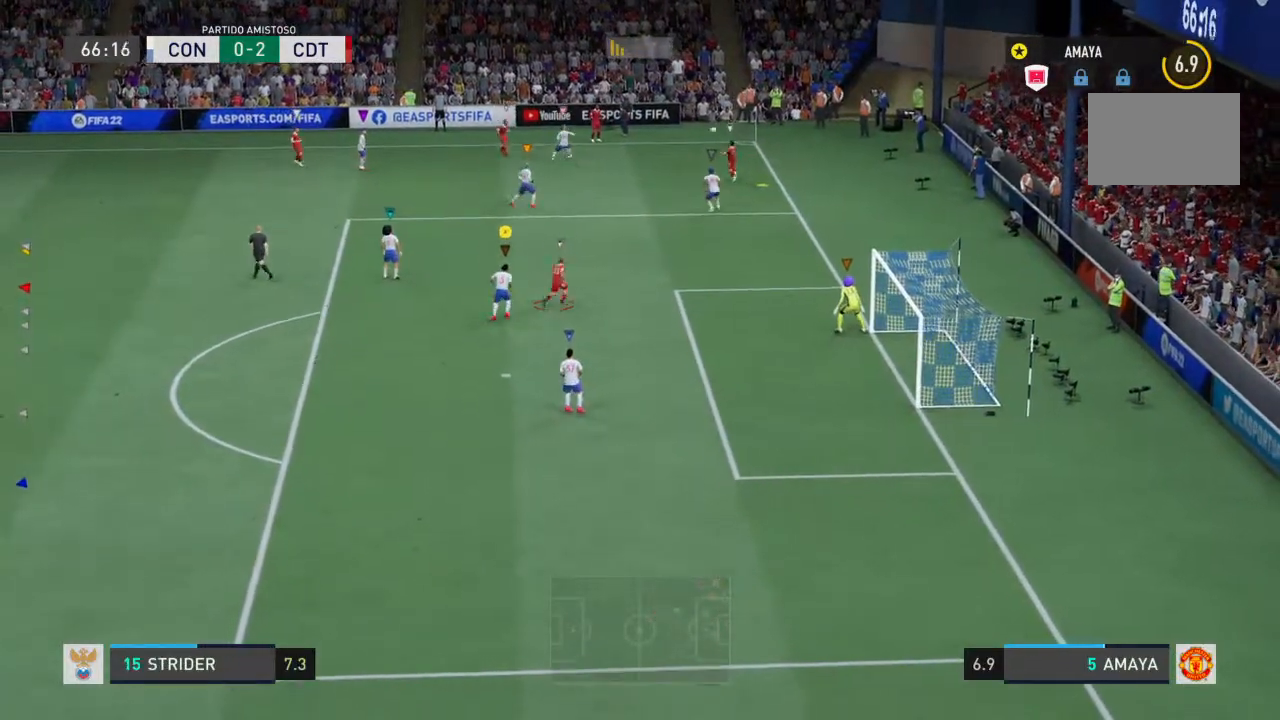
{"dt_ms": 500, "buttons": ["L2", "R2"], "left_stick": "up-right", "right_stick": "center", "events": [[333, "left_stick", "up-right"], [500, "L2", "down"]]}